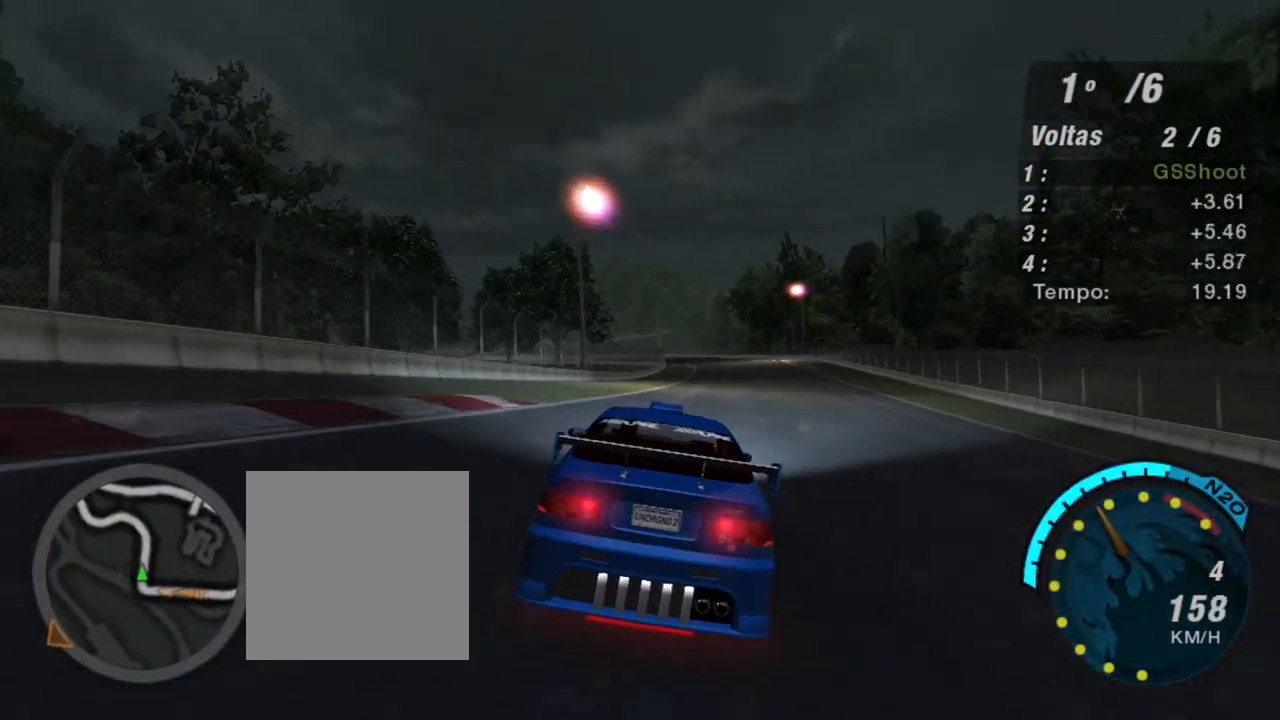
Gameplay with a controller (Xbox layout); each line is a JSON object with the inputs held at the frame after it. "events" lists button and stick changes between this image and that frame as [ms after this image, input, new state], when the widget could be followed in between.
{"buttons": ["R2"], "left_stick": "center", "right_stick": "center", "events": [[267, "left_stick", "center"]]}
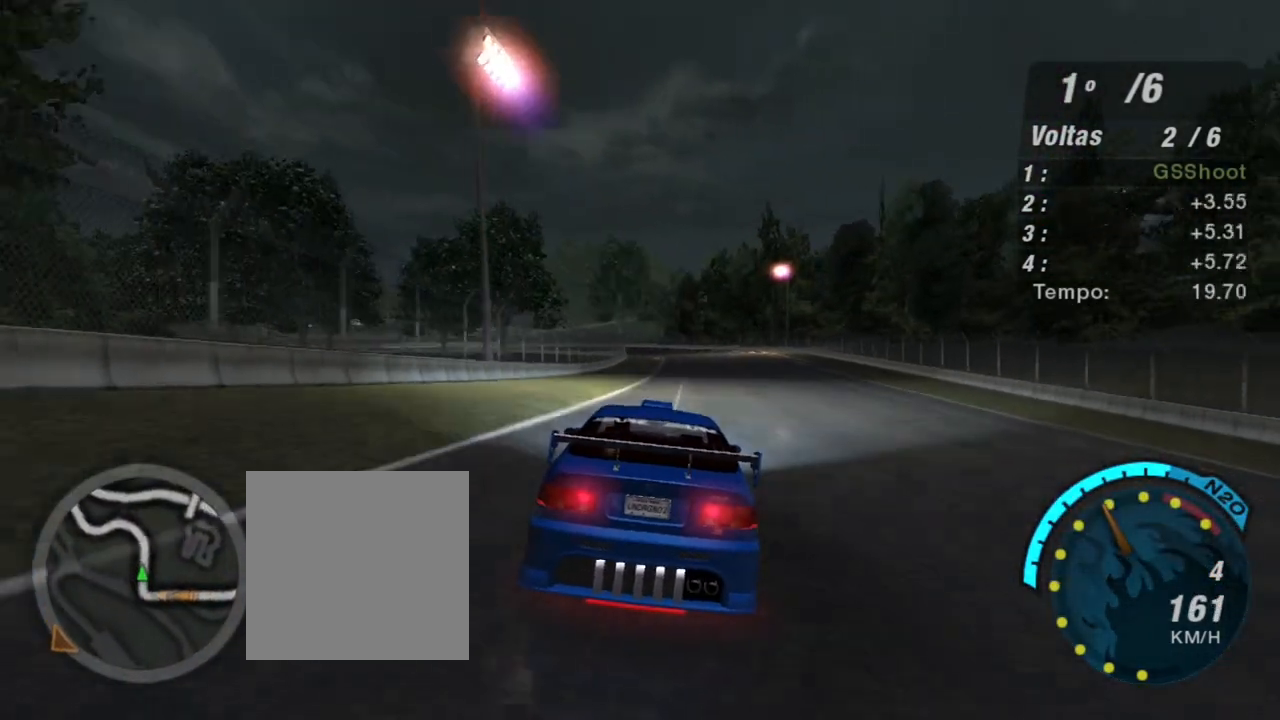
{"buttons": ["R2"], "left_stick": "up-right", "right_stick": "center", "events": [[34, "left_stick", "up-right"]]}
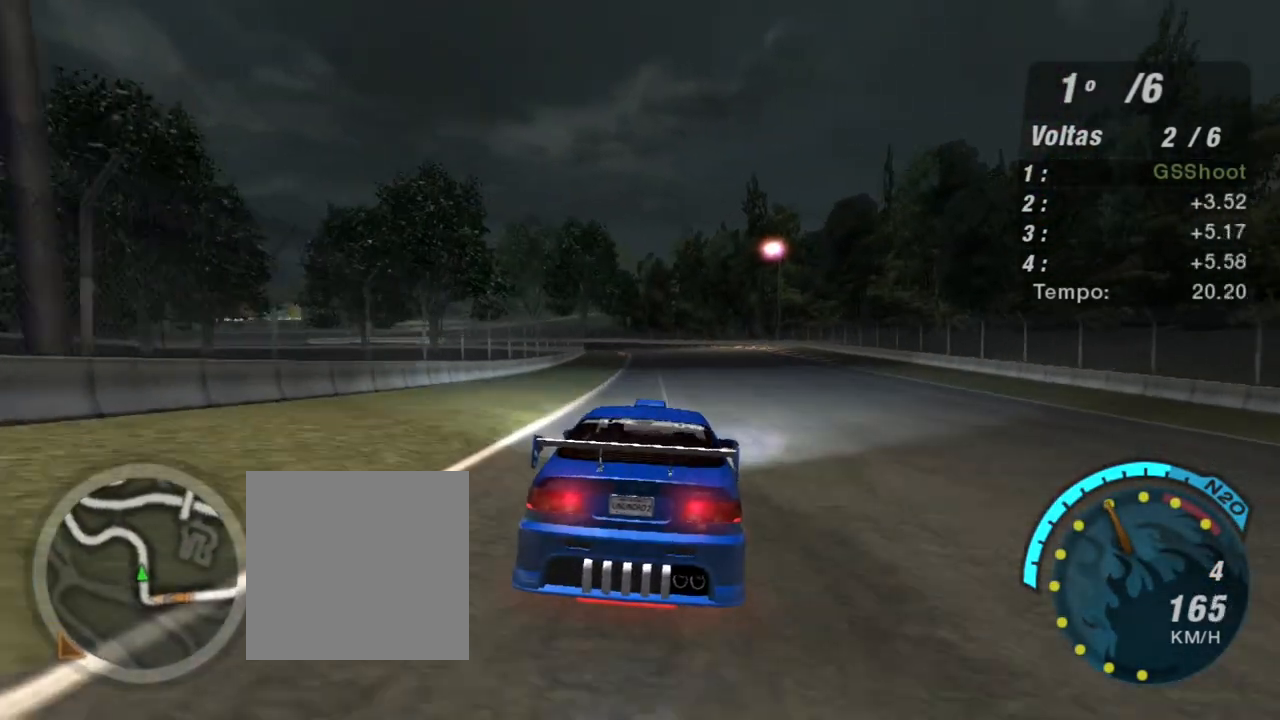
{"buttons": ["R2"], "left_stick": "up", "right_stick": "center", "events": [[434, "left_stick", "up"]]}
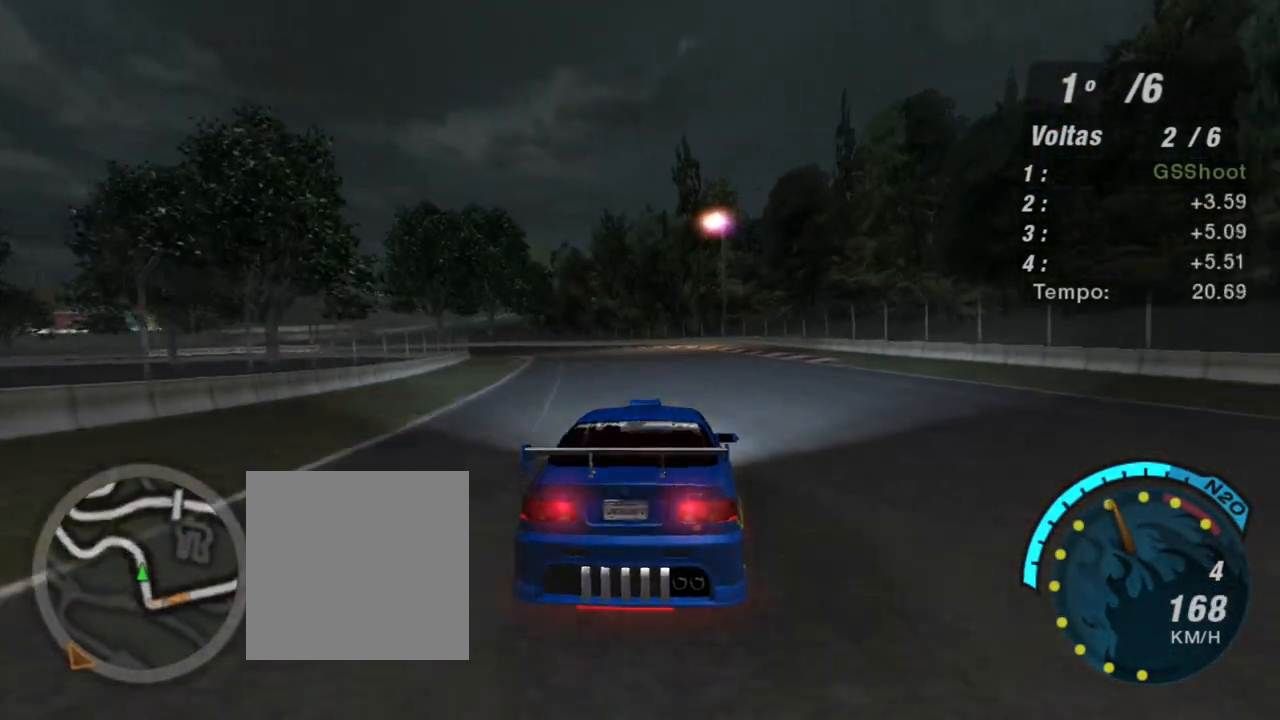
{"buttons": ["R2"], "left_stick": "up-left", "right_stick": "center", "events": [[66, "left_stick", "up-left"]]}
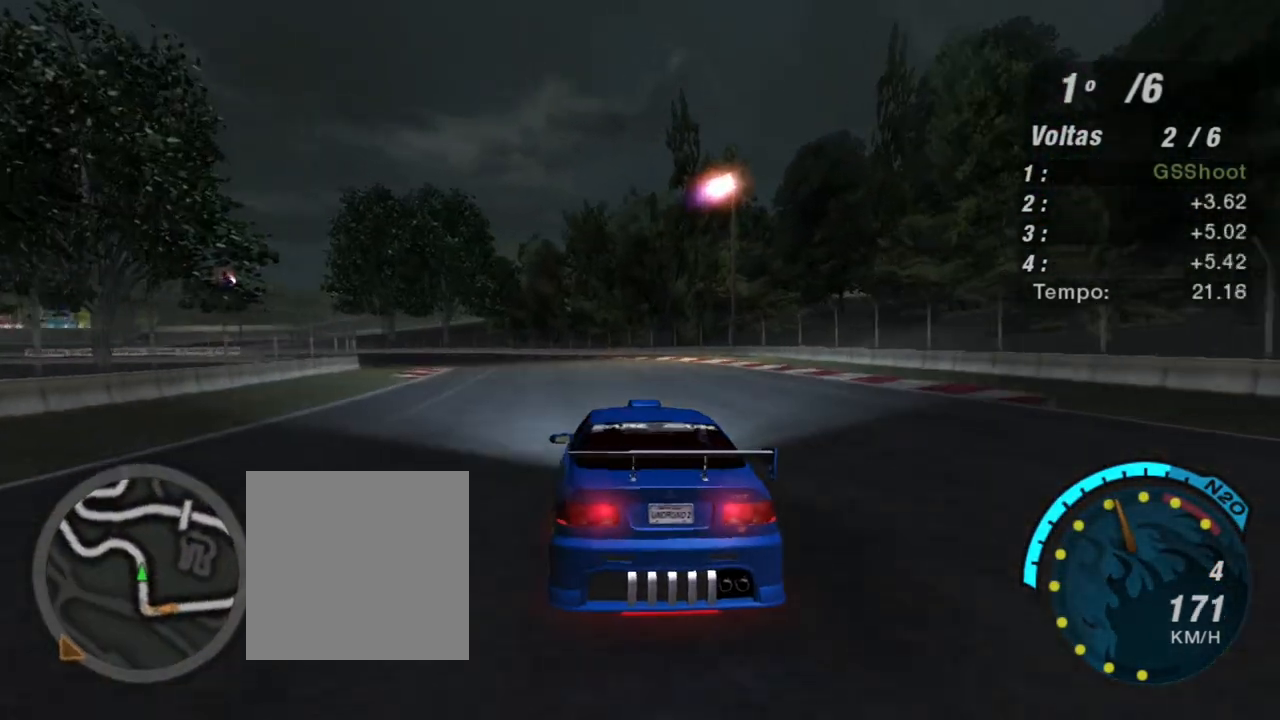
{"buttons": ["R2"], "left_stick": "up-left", "right_stick": "center", "events": []}
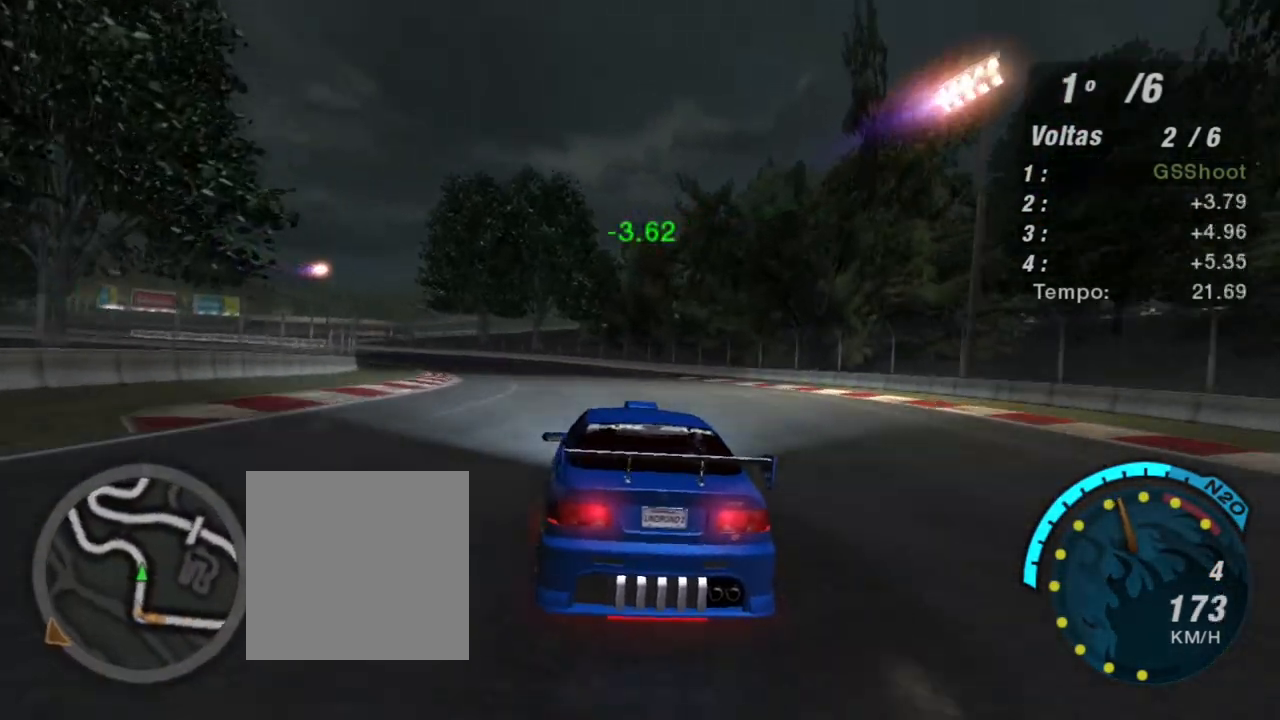
{"buttons": ["R2"], "left_stick": "up-left", "right_stick": "center", "events": []}
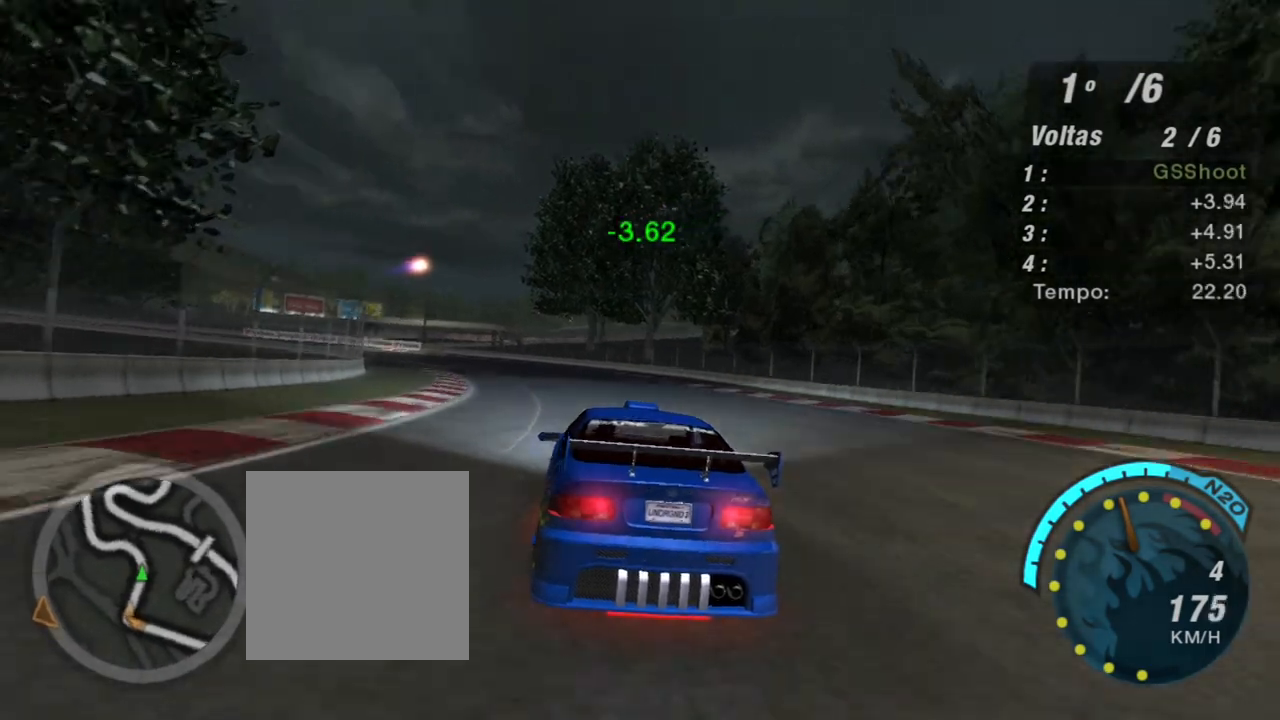
{"buttons": ["R2"], "left_stick": "up-left", "right_stick": "center", "events": []}
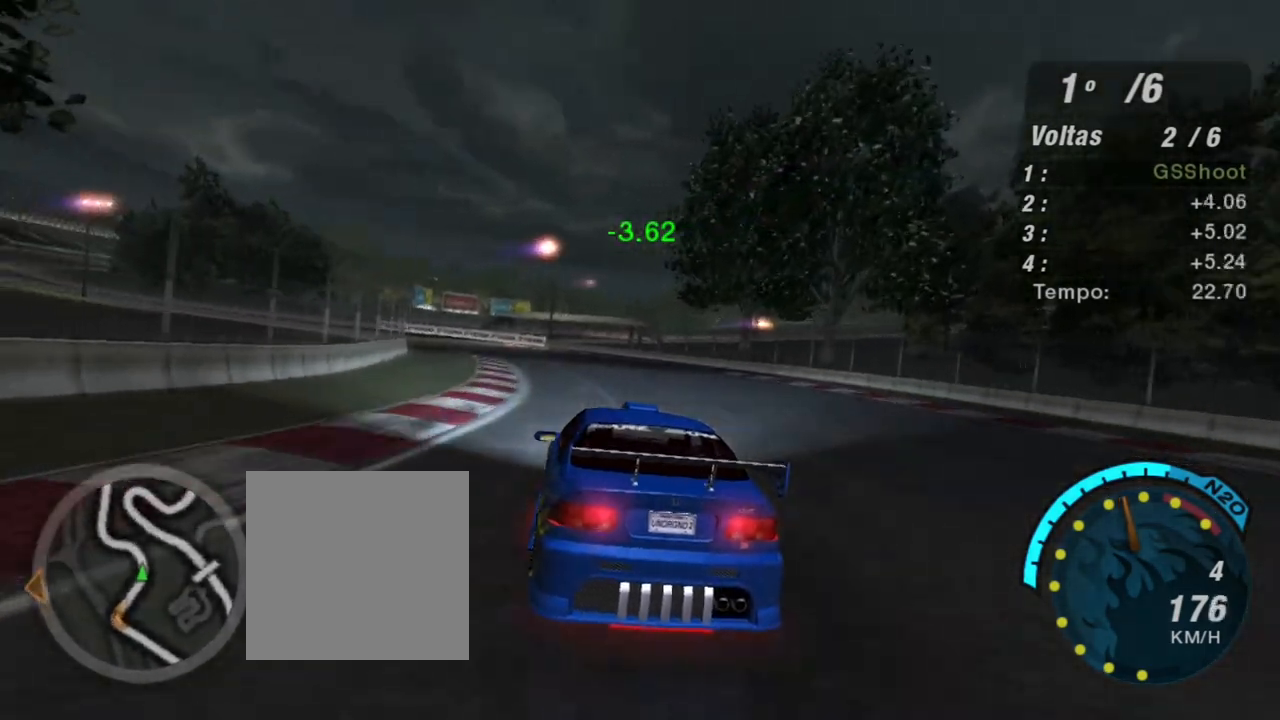
{"buttons": ["R2"], "left_stick": "up-left", "right_stick": "center", "events": [[200, "left_stick", "up"], [367, "left_stick", "up-left"]]}
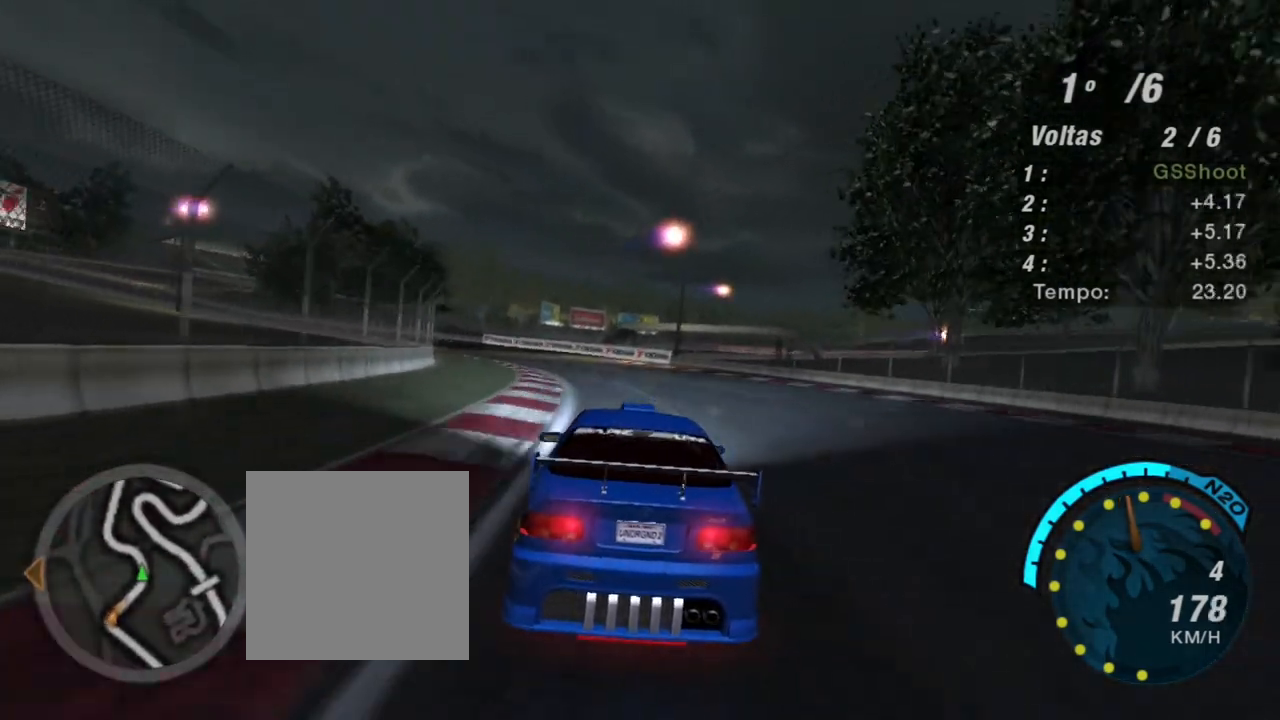
{"buttons": ["R2"], "left_stick": "up-left", "right_stick": "center", "events": []}
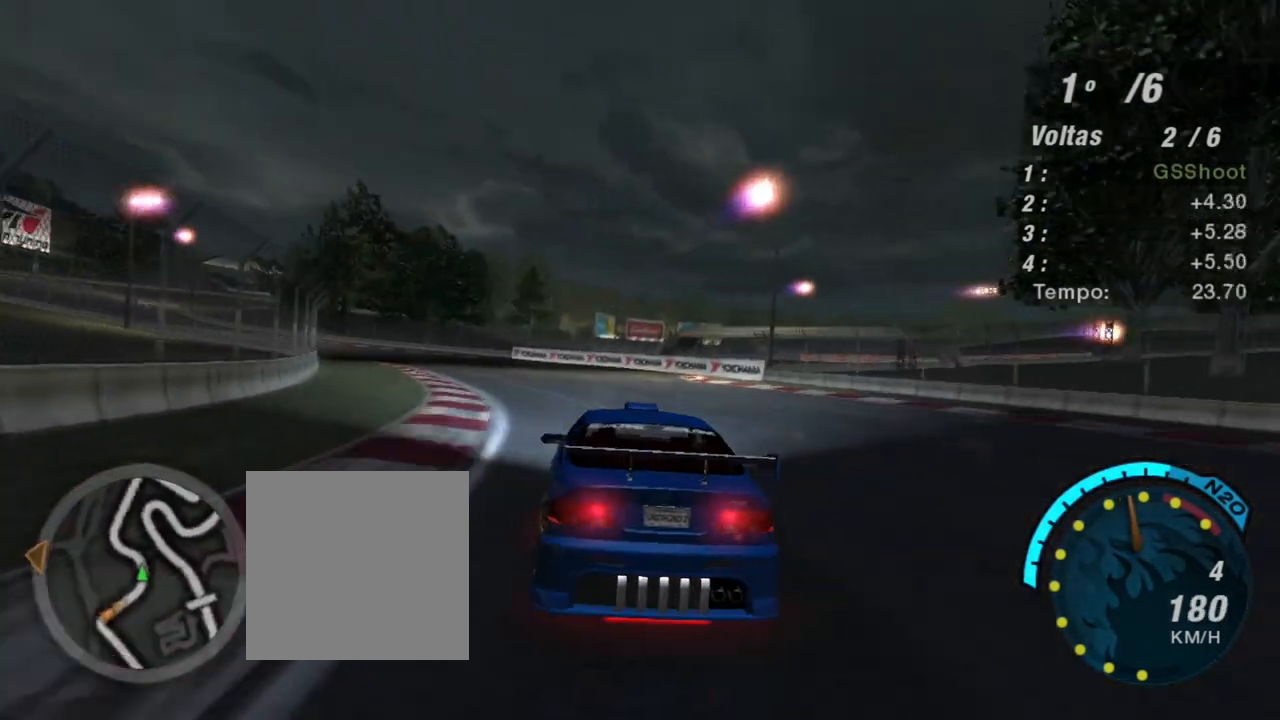
{"buttons": ["R2"], "left_stick": "up-left", "right_stick": "center", "events": []}
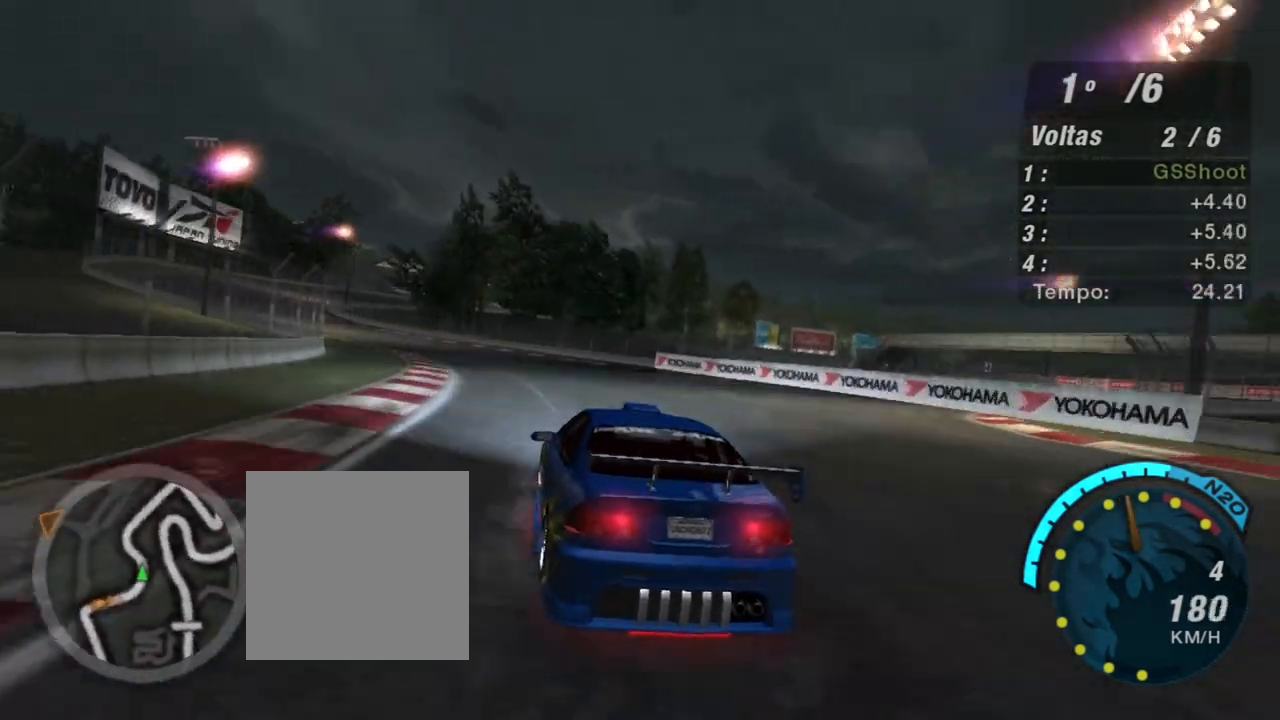
{"buttons": ["R2"], "left_stick": "up-left", "right_stick": "center", "events": []}
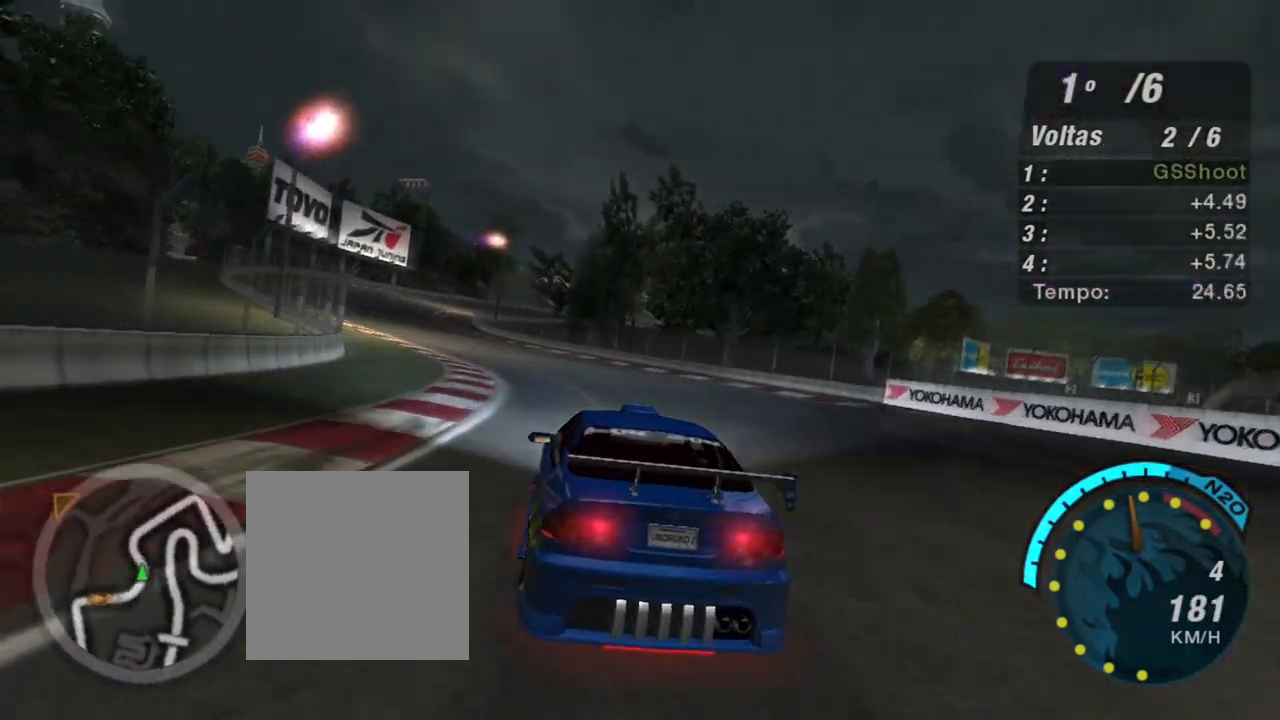
{"buttons": ["R2", "R3"], "left_stick": "up-left", "right_stick": "center", "events": [[67, "left_stick", "up"], [200, "left_stick", "up-left"], [367, "R3", "down"]]}
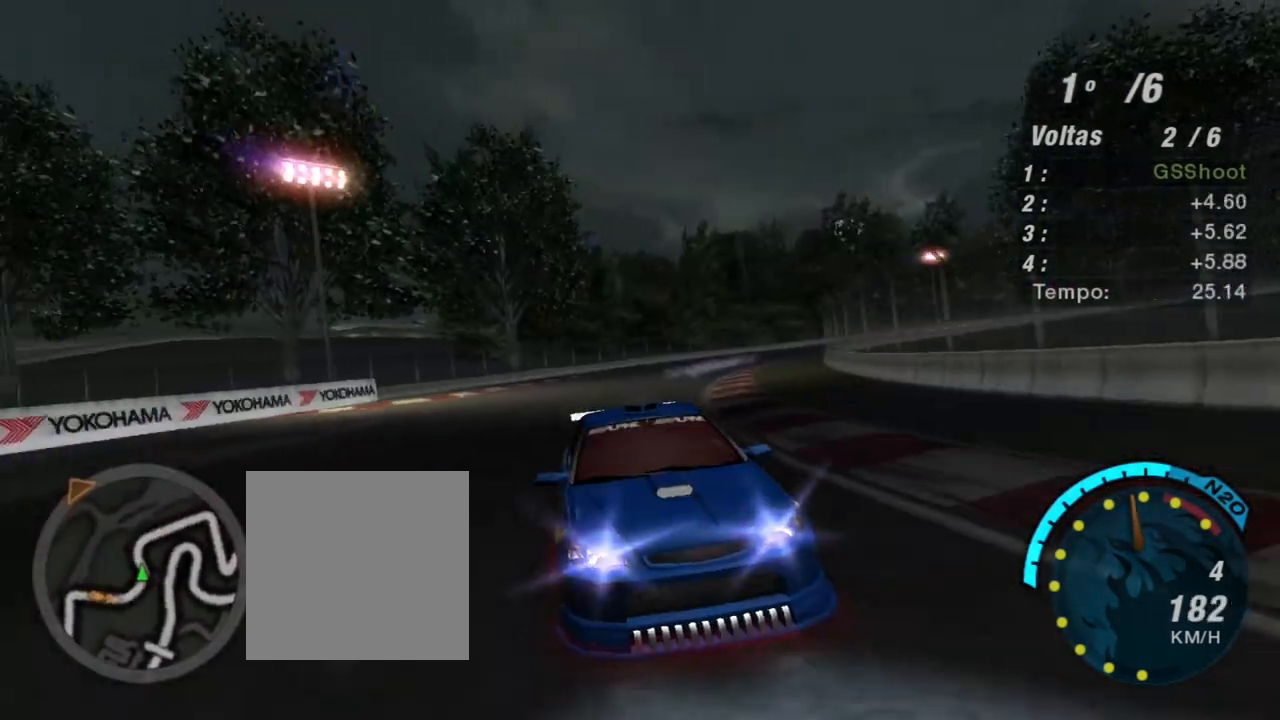
{"buttons": ["R2"], "left_stick": "center", "right_stick": "center", "events": [[267, "left_stick", "center"], [300, "R3", "up"]]}
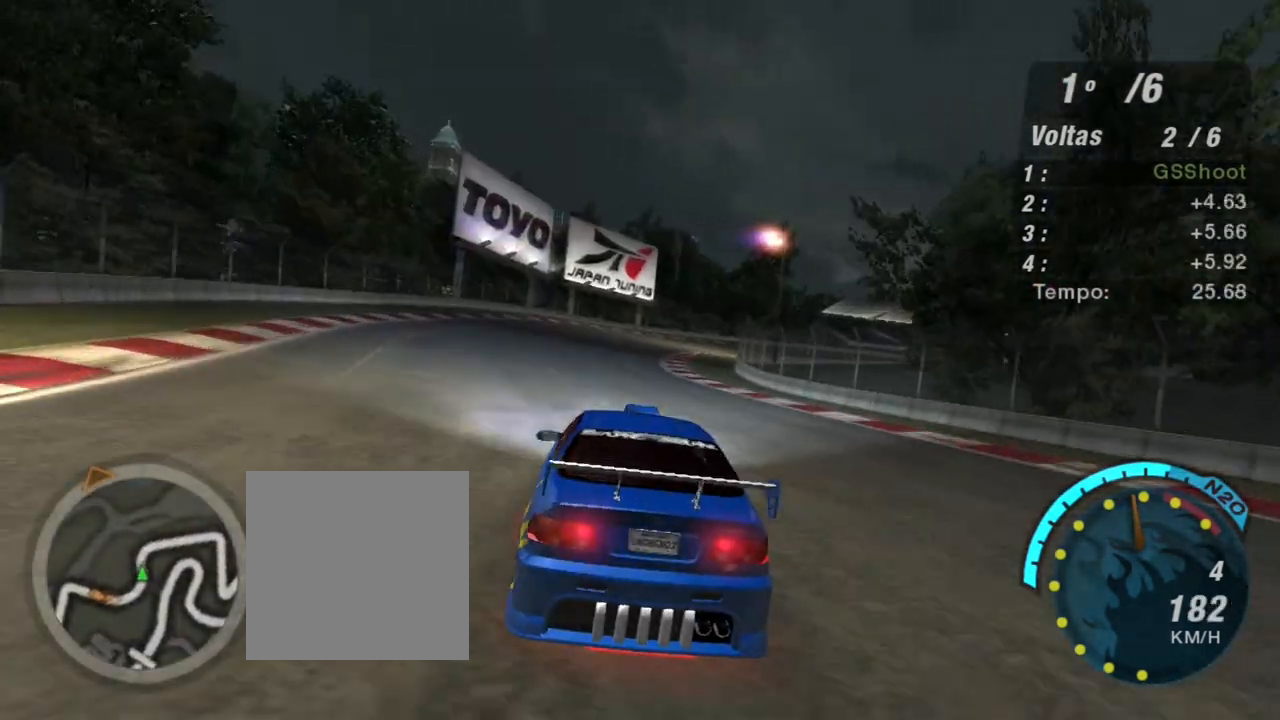
{"buttons": ["R2"], "left_stick": "center", "right_stick": "center", "events": [[33, "left_stick", "up-right"], [401, "left_stick", "center"]]}
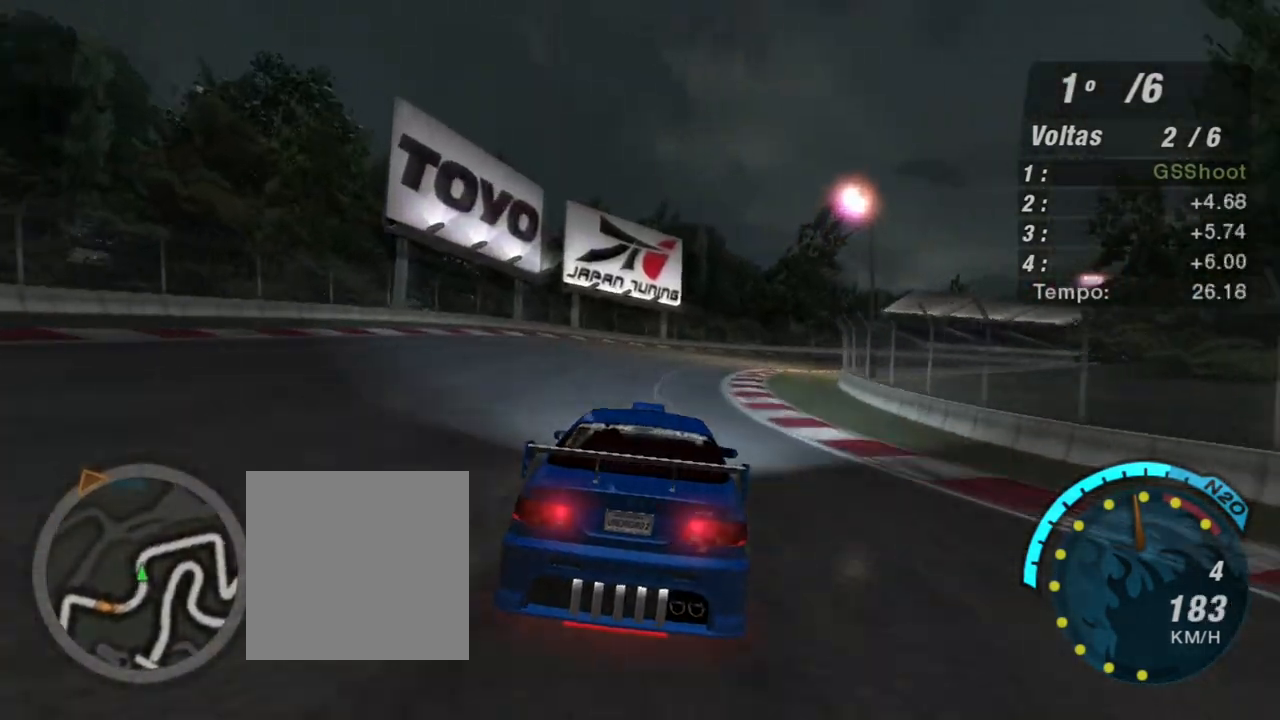
{"buttons": ["R2"], "left_stick": "up-right", "right_stick": "center", "events": [[100, "left_stick", "right"], [400, "left_stick", "up-right"]]}
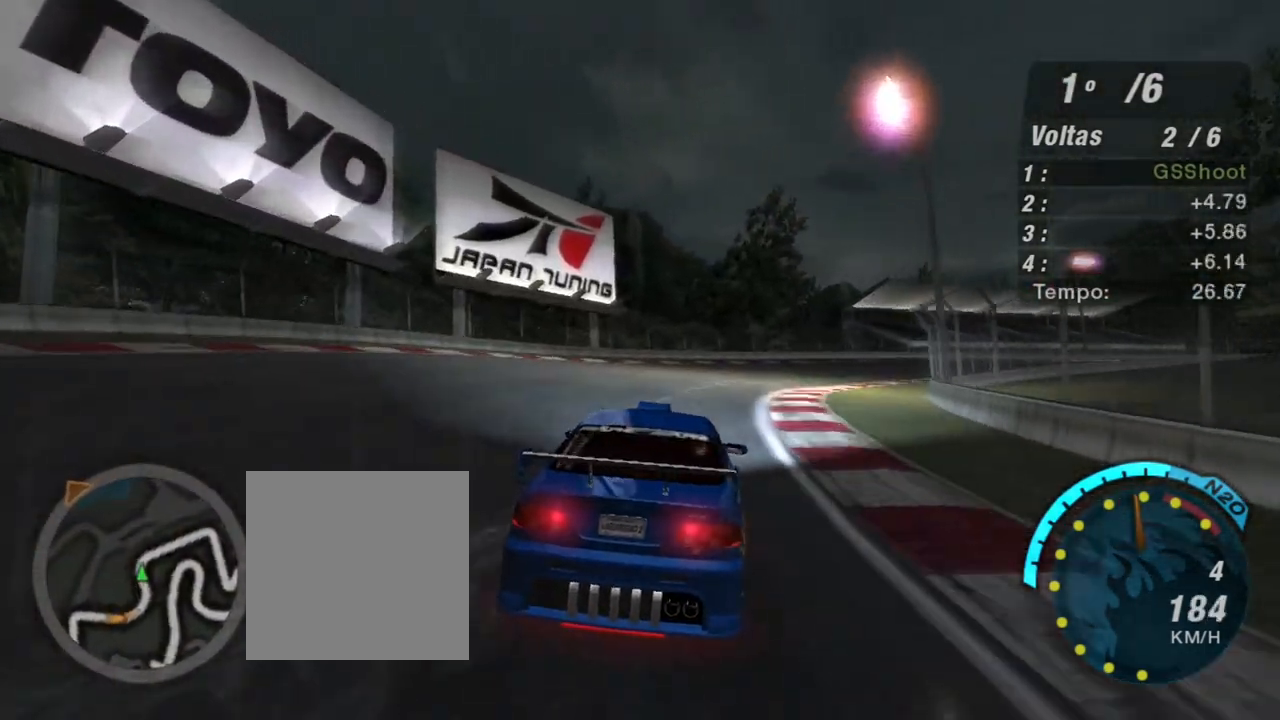
{"buttons": ["R2"], "left_stick": "right", "right_stick": "center", "events": [[100, "left_stick", "right"]]}
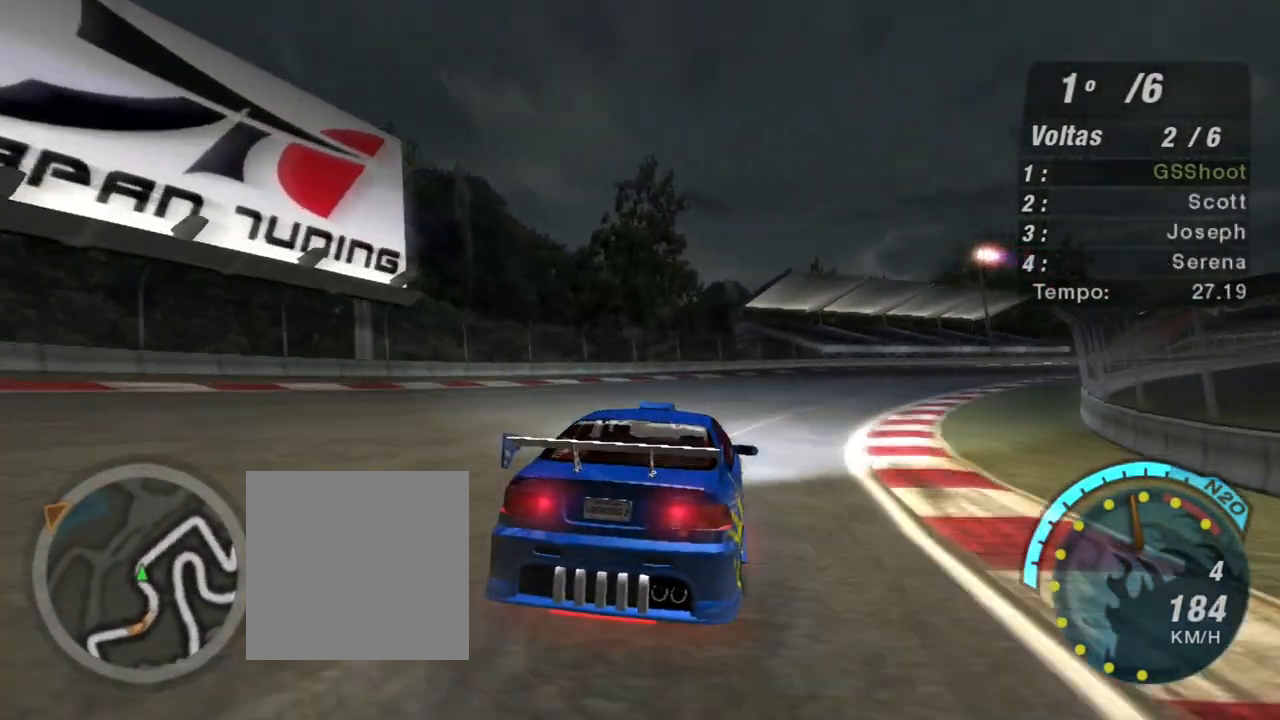
{"buttons": ["R2"], "left_stick": "up-right", "right_stick": "center", "events": [[433, "left_stick", "up-right"]]}
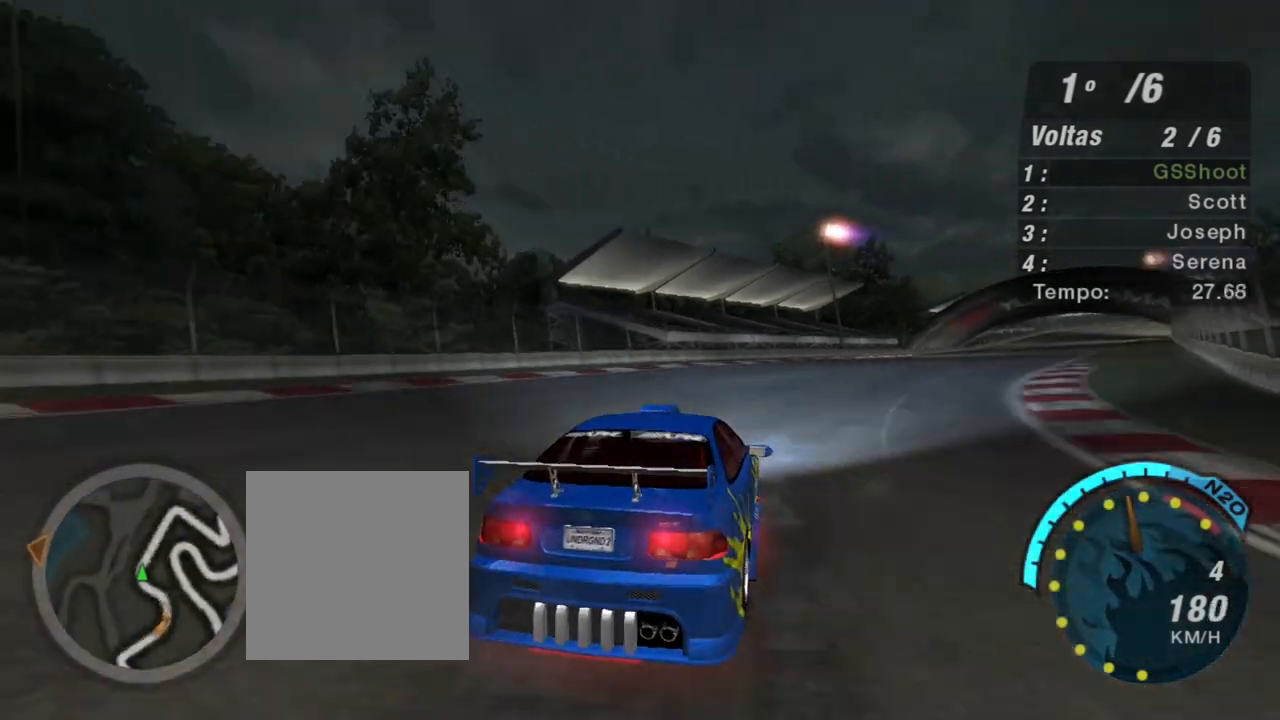
{"buttons": ["R2"], "left_stick": "up-right", "right_stick": "center", "events": []}
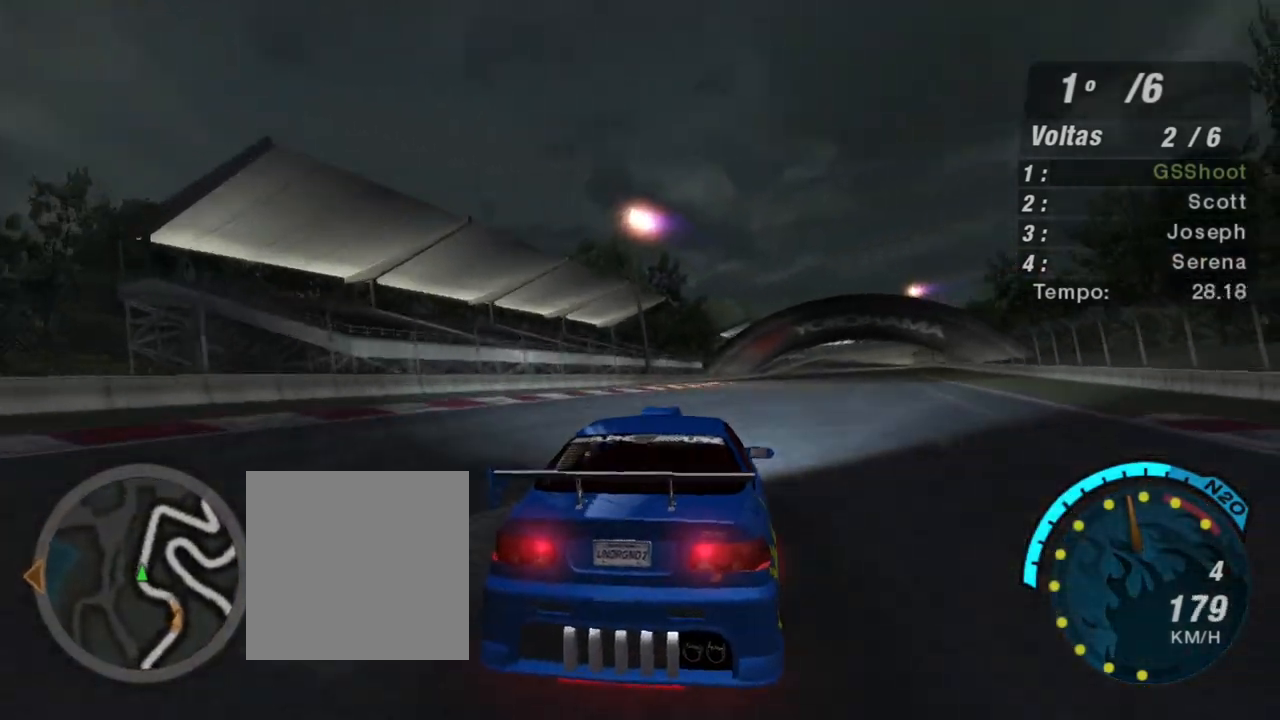
{"buttons": ["R2"], "left_stick": "up-right", "right_stick": "center", "events": [[66, "left_stick", "up"], [267, "left_stick", "up-right"]]}
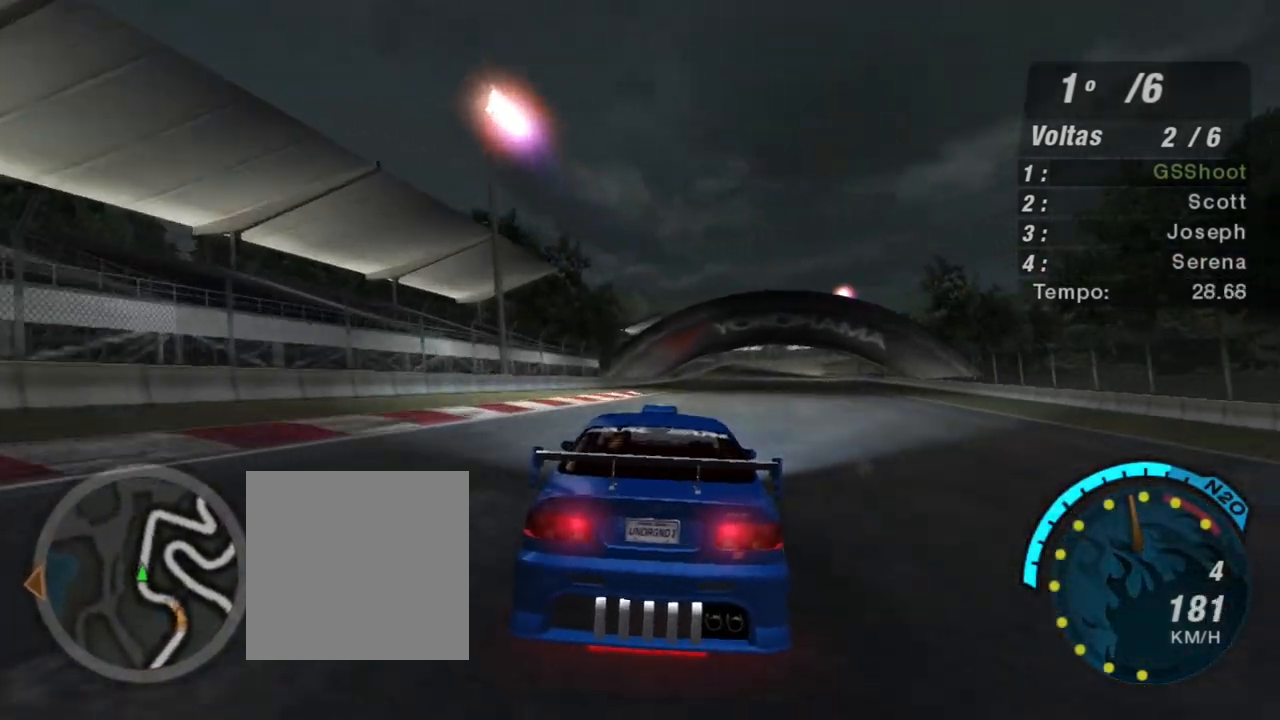
{"buttons": ["R2"], "left_stick": "right", "right_stick": "center", "events": [[67, "left_stick", "center"], [501, "left_stick", "right"]]}
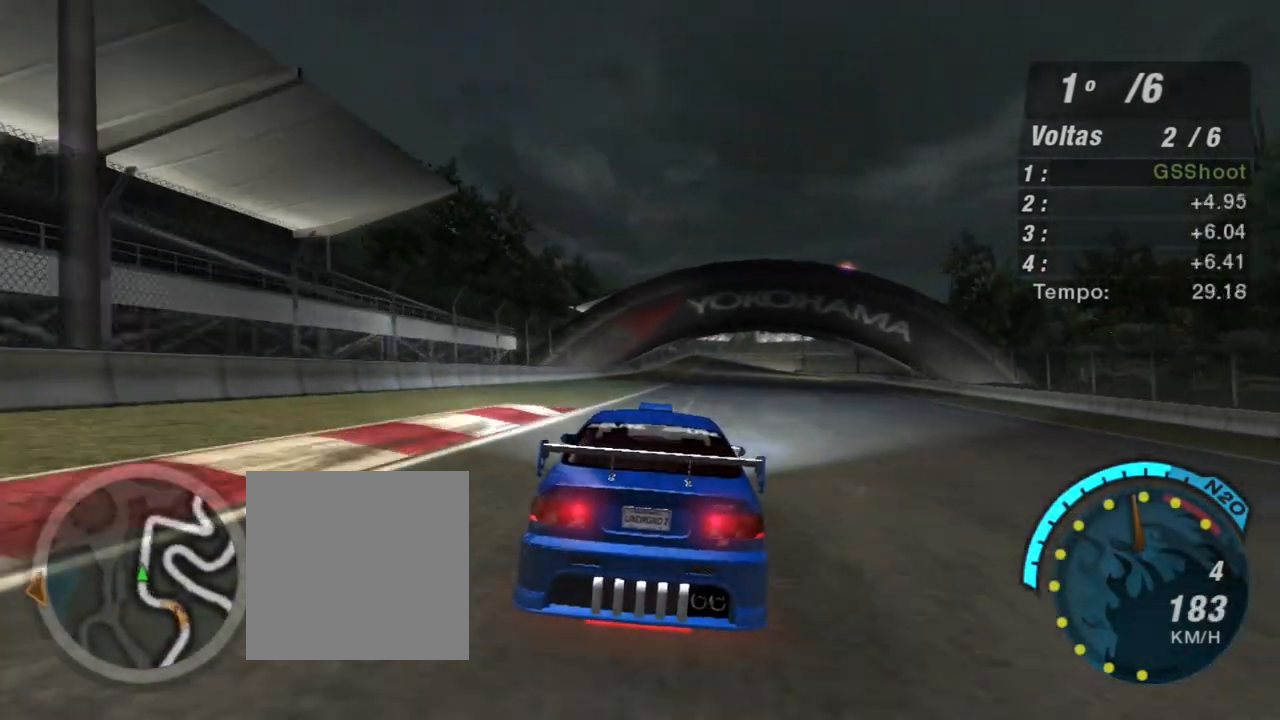
{"buttons": ["R2"], "left_stick": "center", "right_stick": "center", "events": [[333, "left_stick", "center"]]}
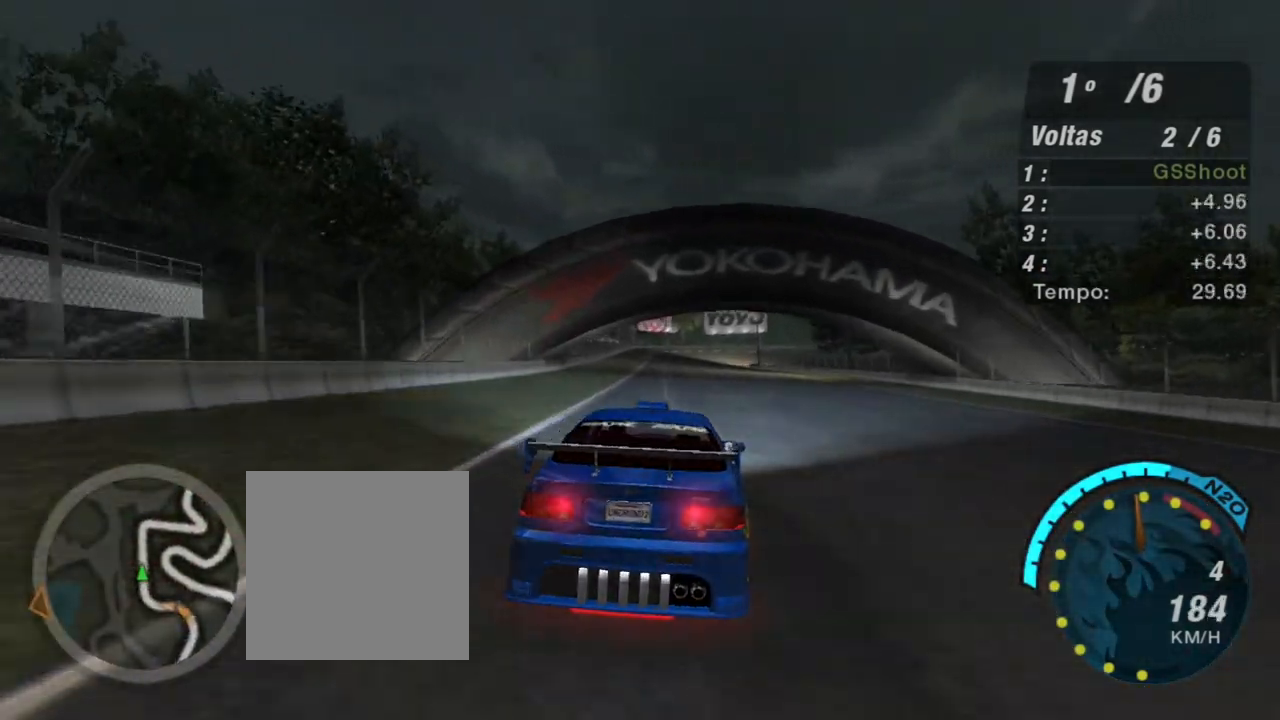
{"buttons": ["R2"], "left_stick": "up-left", "right_stick": "center", "events": [[134, "left_stick", "left"], [200, "left_stick", "up-left"]]}
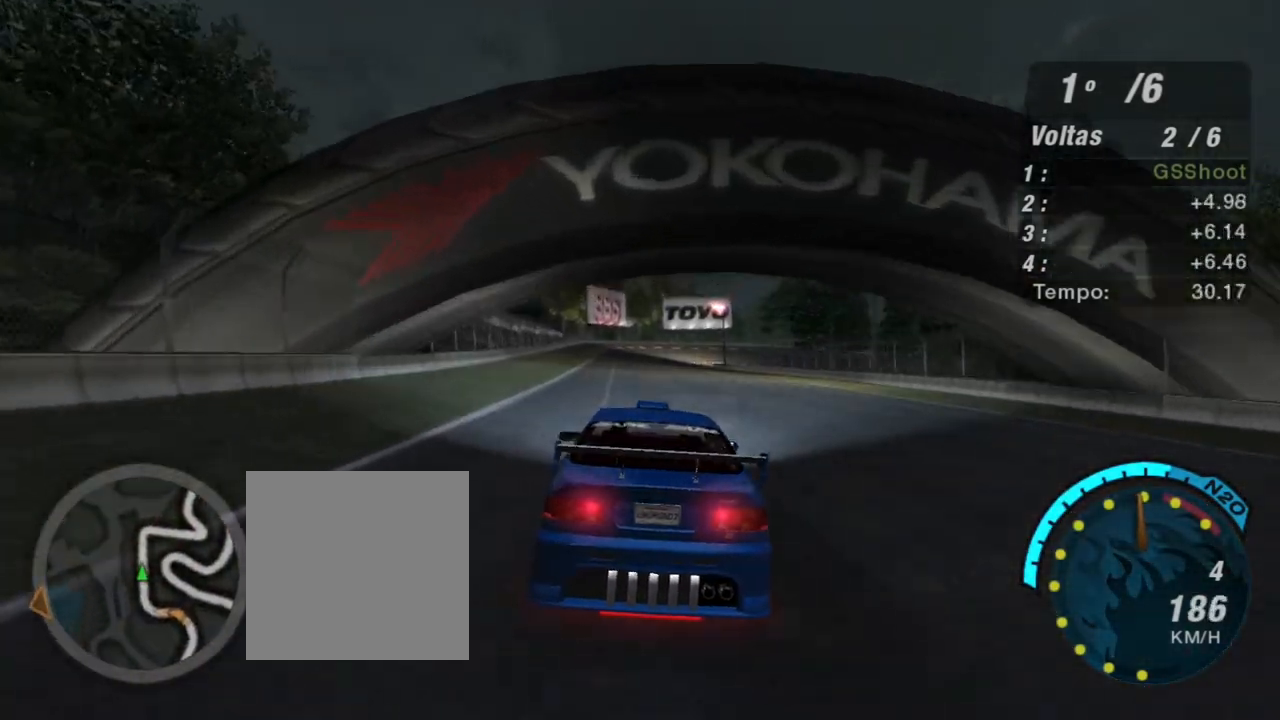
{"buttons": ["R2"], "left_stick": "center", "right_stick": "center", "events": [[33, "left_stick", "center"], [333, "left_stick", "up-left"], [467, "left_stick", "center"]]}
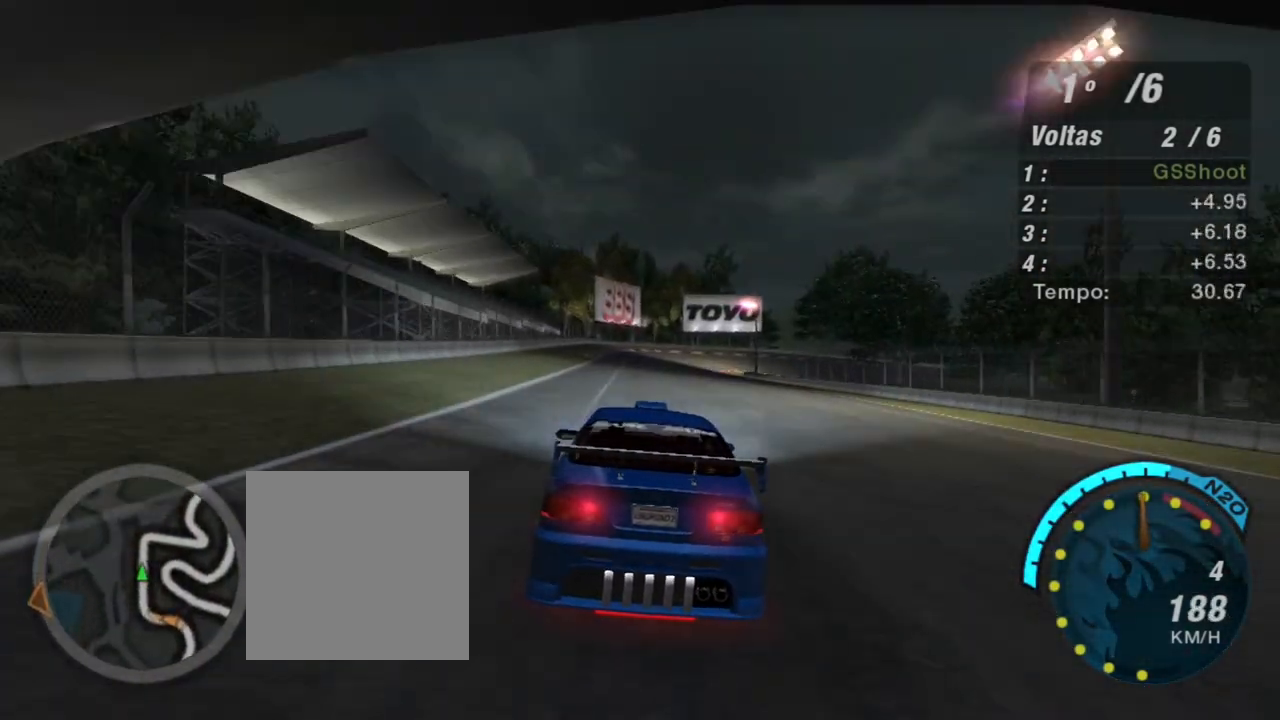
{"buttons": ["R2"], "left_stick": "center", "right_stick": "center", "events": [[167, "left_stick", "left"], [234, "left_stick", "up-left"], [367, "left_stick", "center"]]}
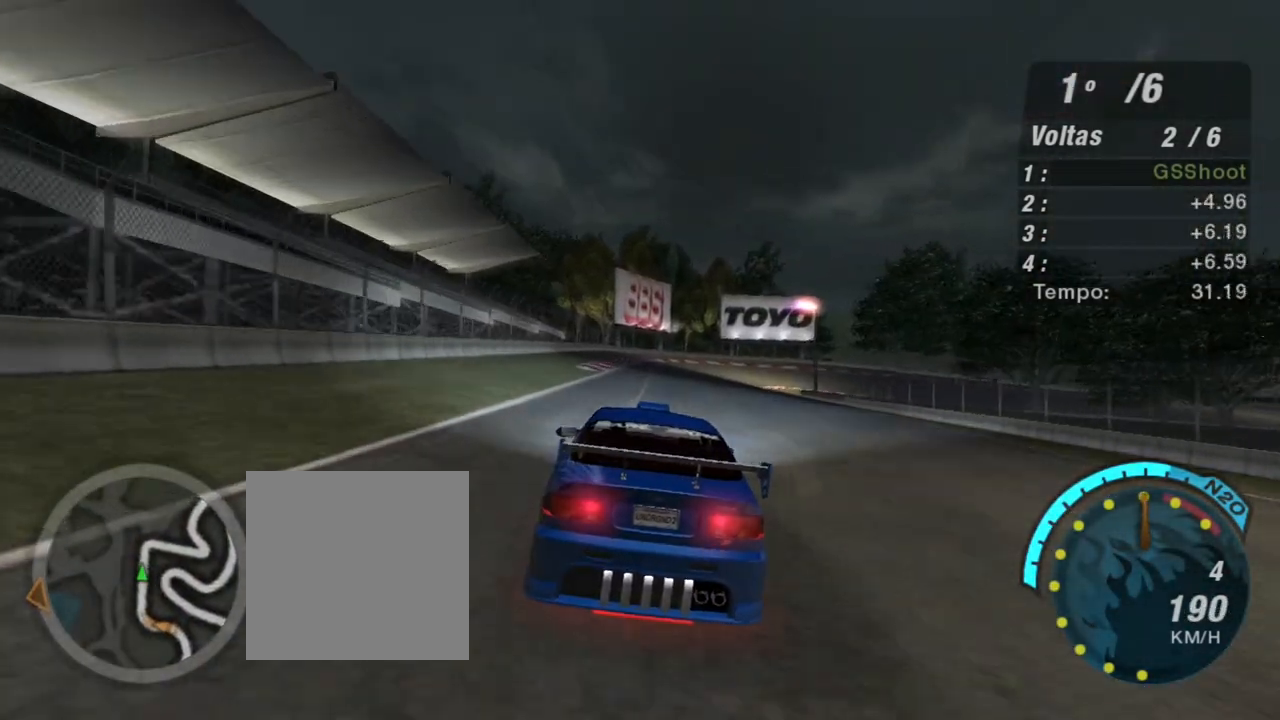
{"buttons": ["R2"], "left_stick": "center", "right_stick": "center", "events": []}
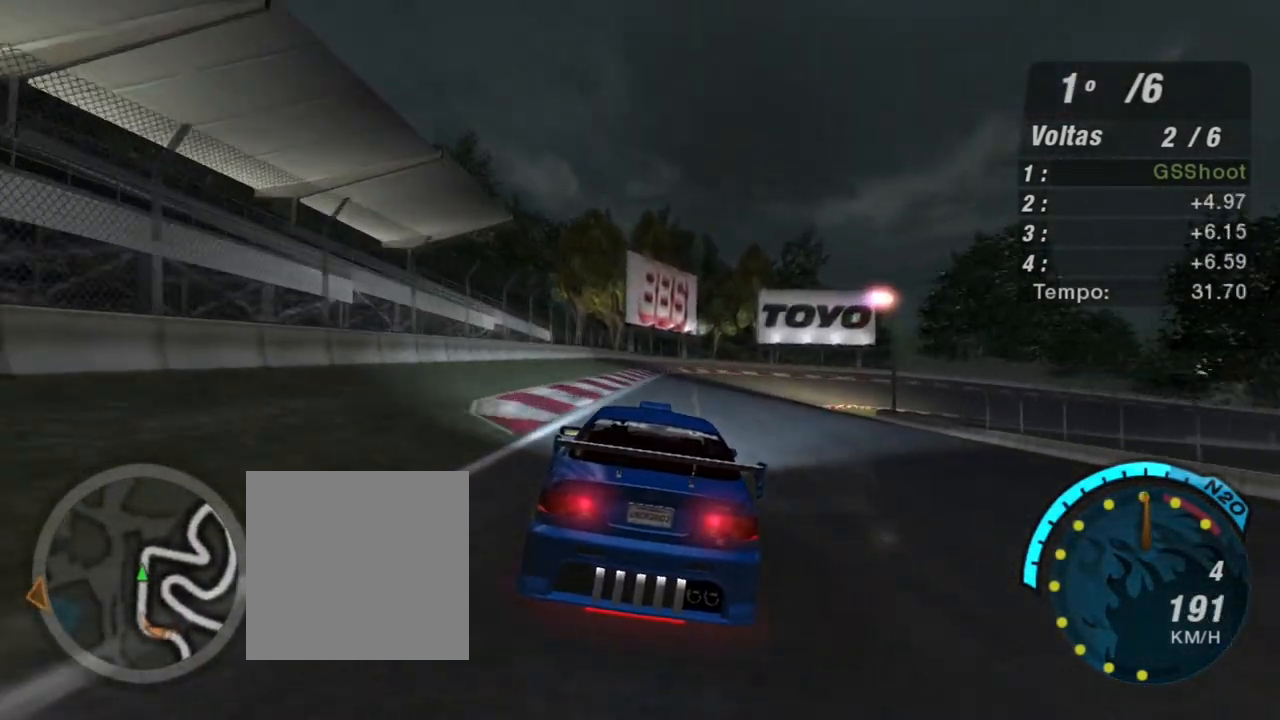
{"buttons": ["R2"], "left_stick": "right", "right_stick": "center", "events": [[67, "left_stick", "right"]]}
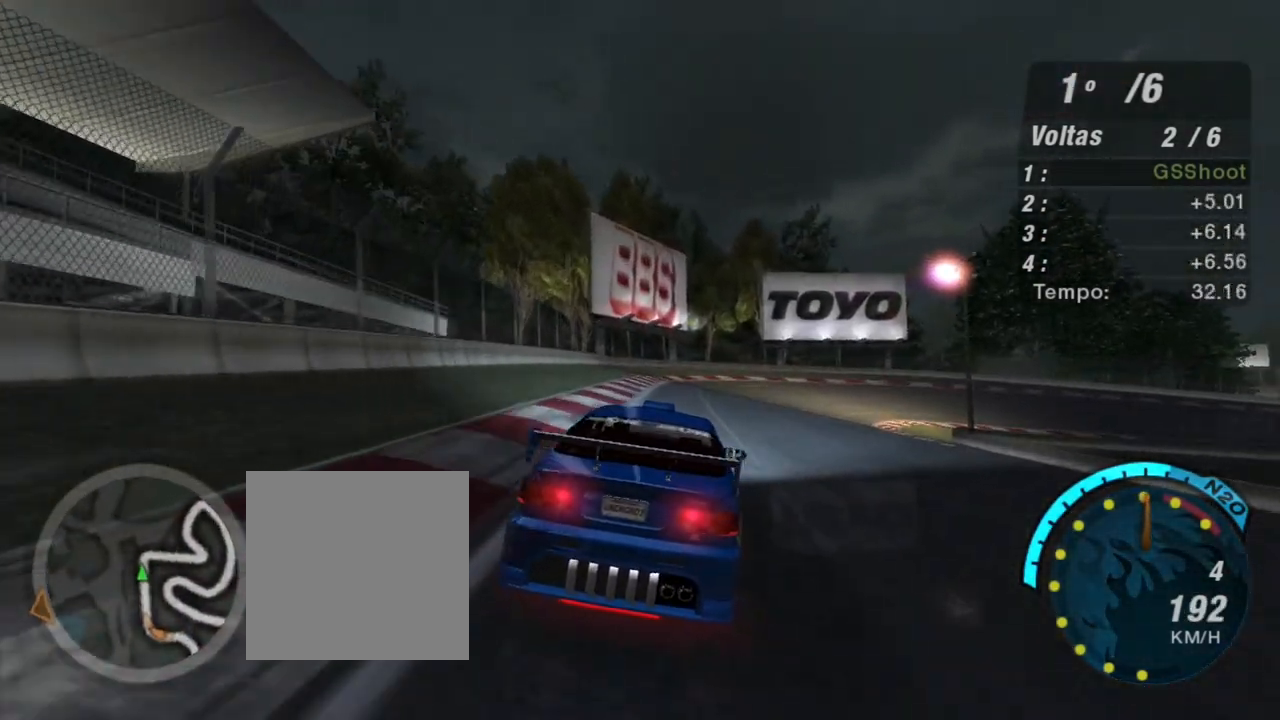
{"buttons": ["L2"], "left_stick": "right", "right_stick": "center", "events": [[66, "left_stick", "up-right"], [200, "L2", "down"], [233, "left_stick", "right"], [267, "R2", "up"]]}
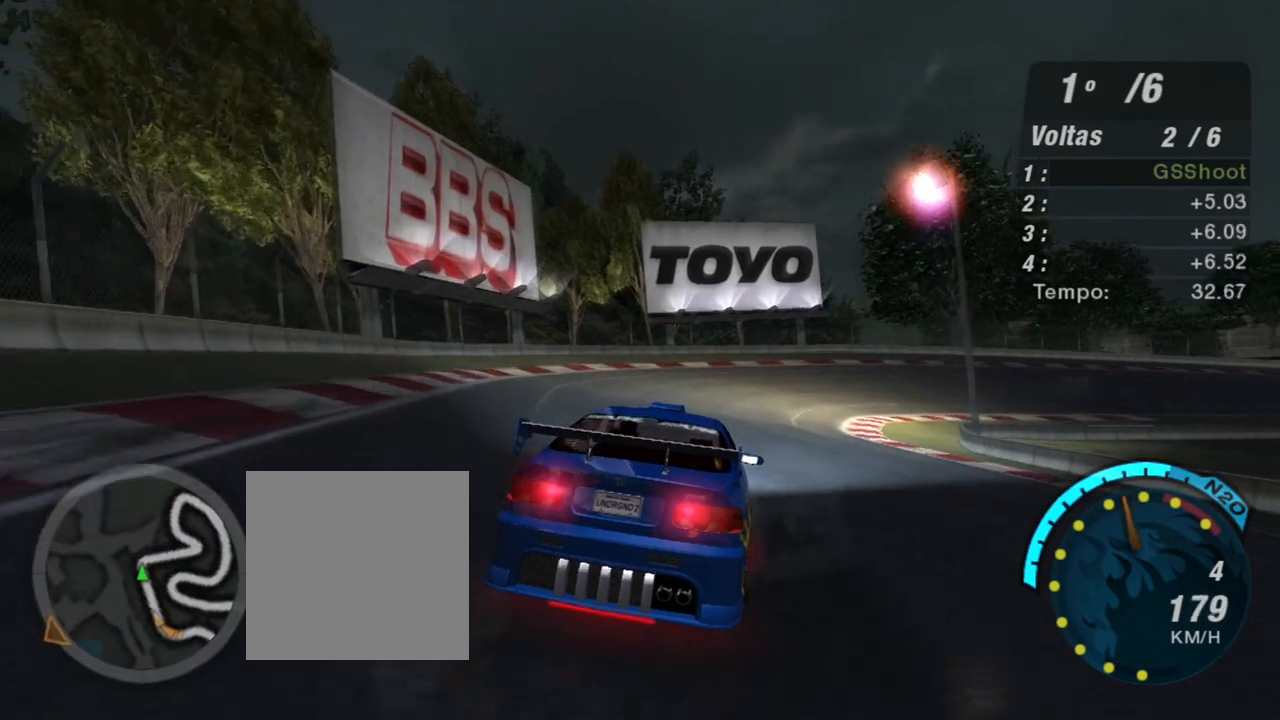
{"buttons": ["R2"], "left_stick": "right", "right_stick": "center", "events": [[234, "L2", "up"], [334, "R2", "down"]]}
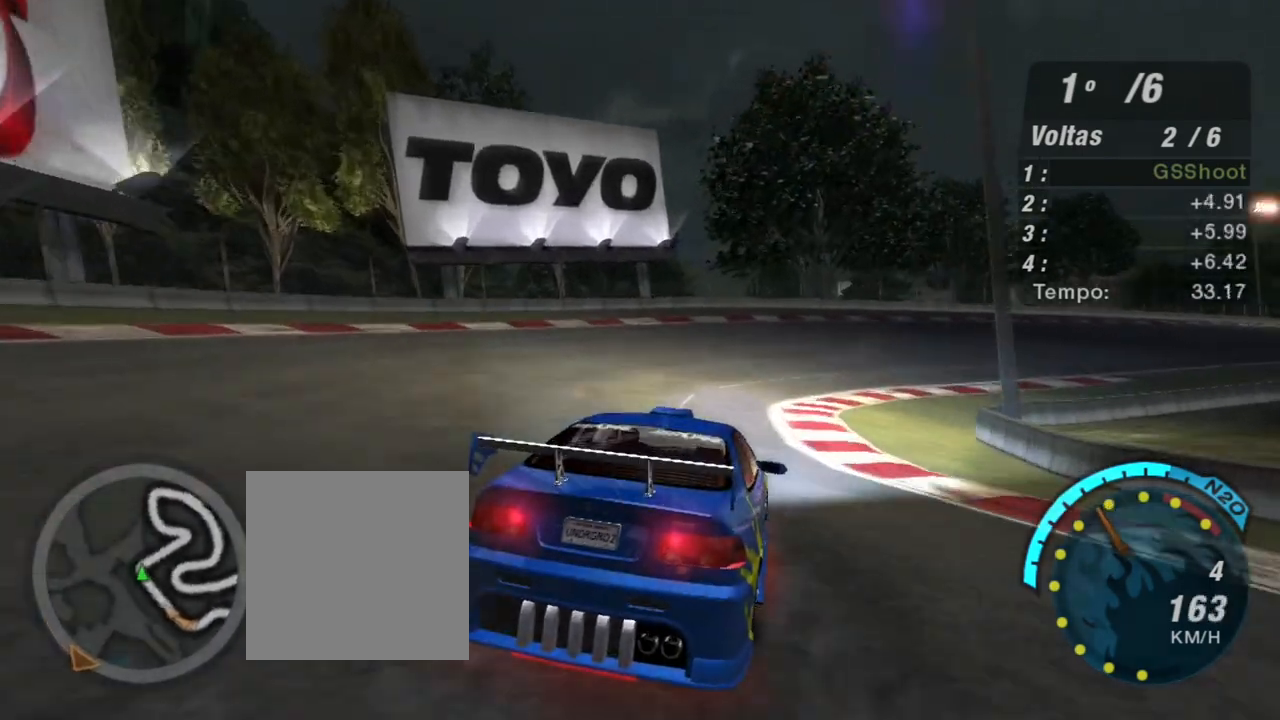
{"buttons": ["R2"], "left_stick": "up-right", "right_stick": "center", "events": [[200, "left_stick", "up-right"]]}